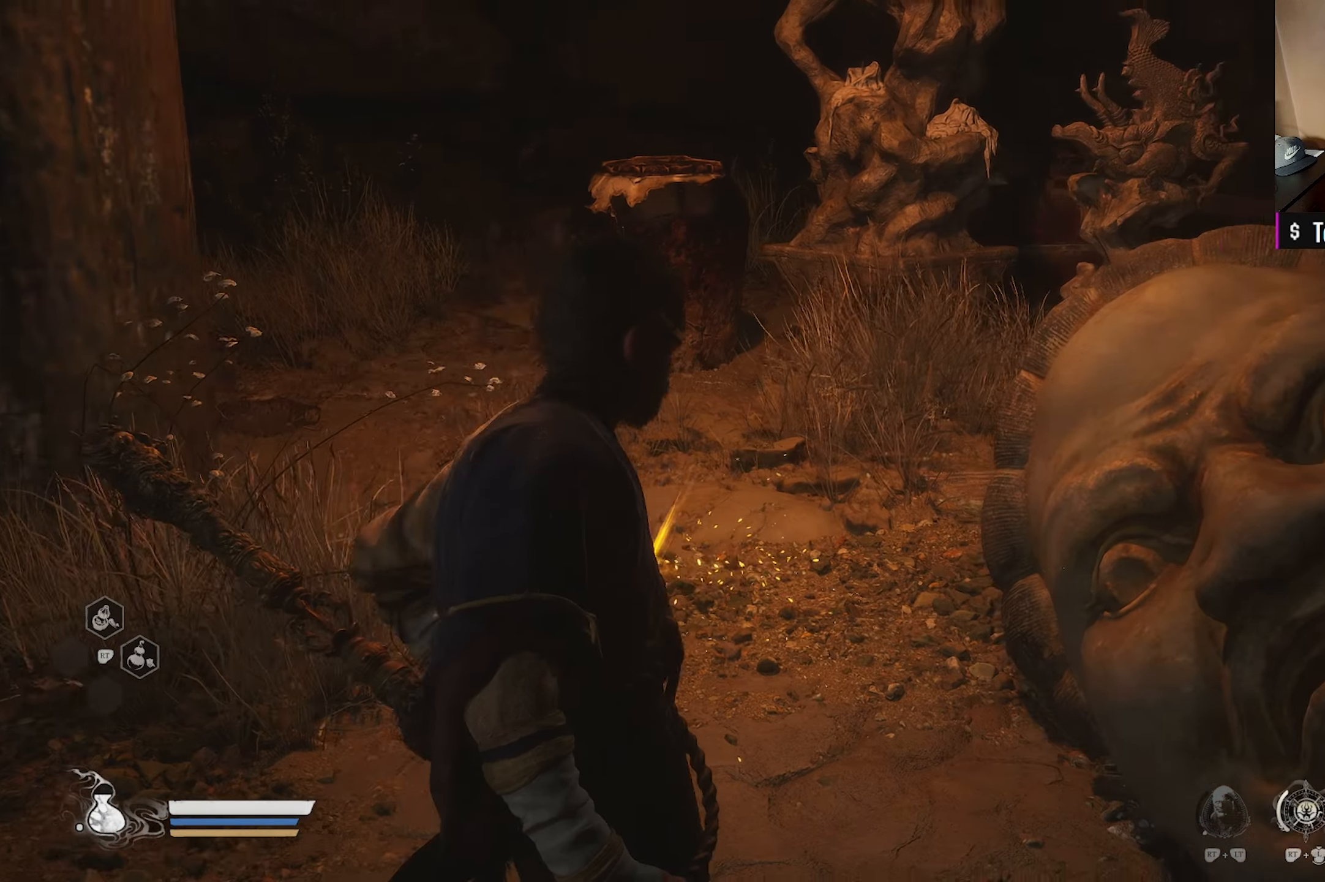
Gameplay with a controller (Xbox layout); each line is a JSON object with the inputs held at the frame after it. "events" lists button and stick changes between this image and that frame as [ms after this image, input, new state], when the widget could be followed in between.
{"buttons": [], "left_stick": "left", "right_stick": "center", "events": [[467, "left_stick", "left"]]}
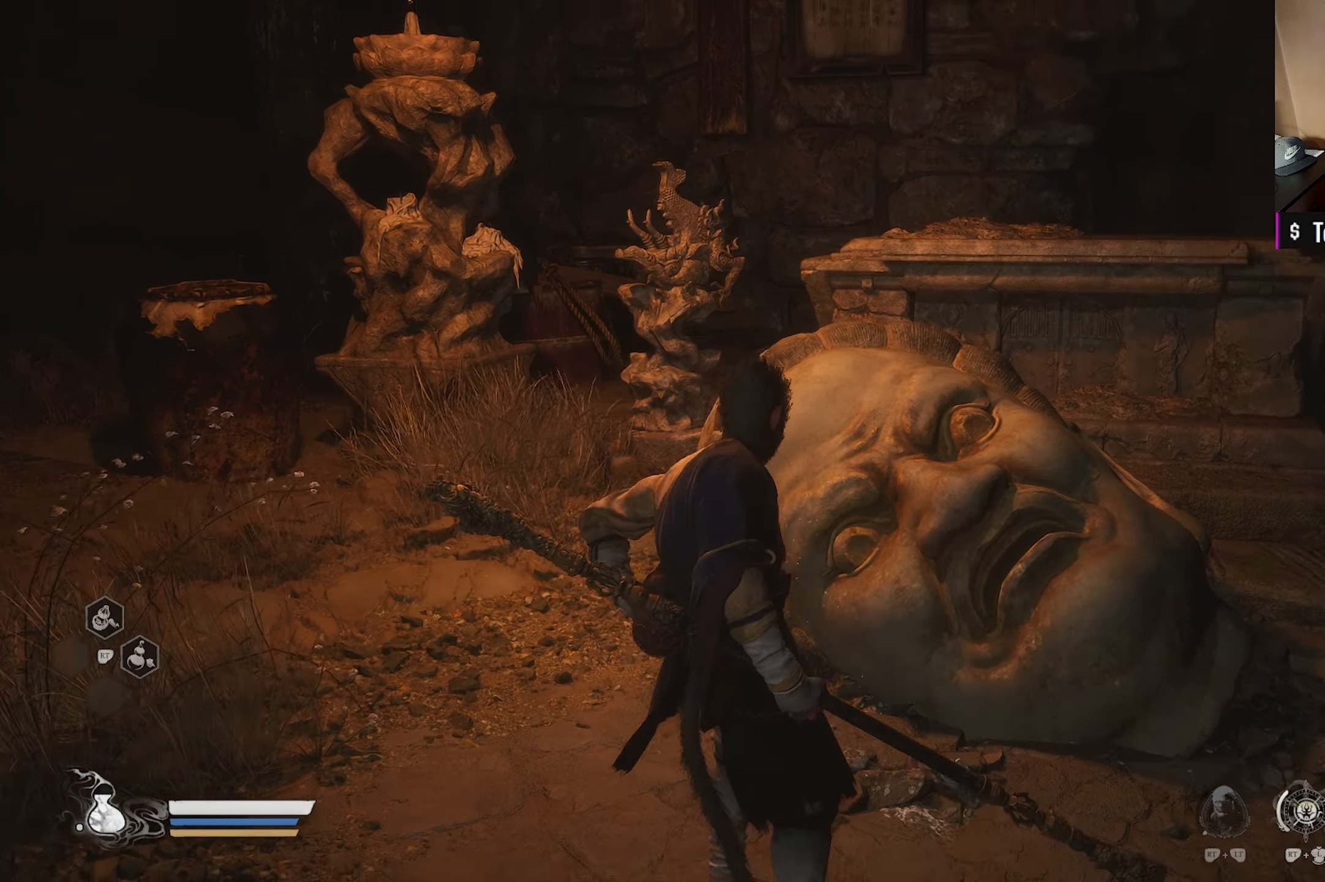
{"buttons": [], "left_stick": "left", "right_stick": "center", "events": [[67, "right_stick", "down-left"], [283, "right_stick", "center"]]}
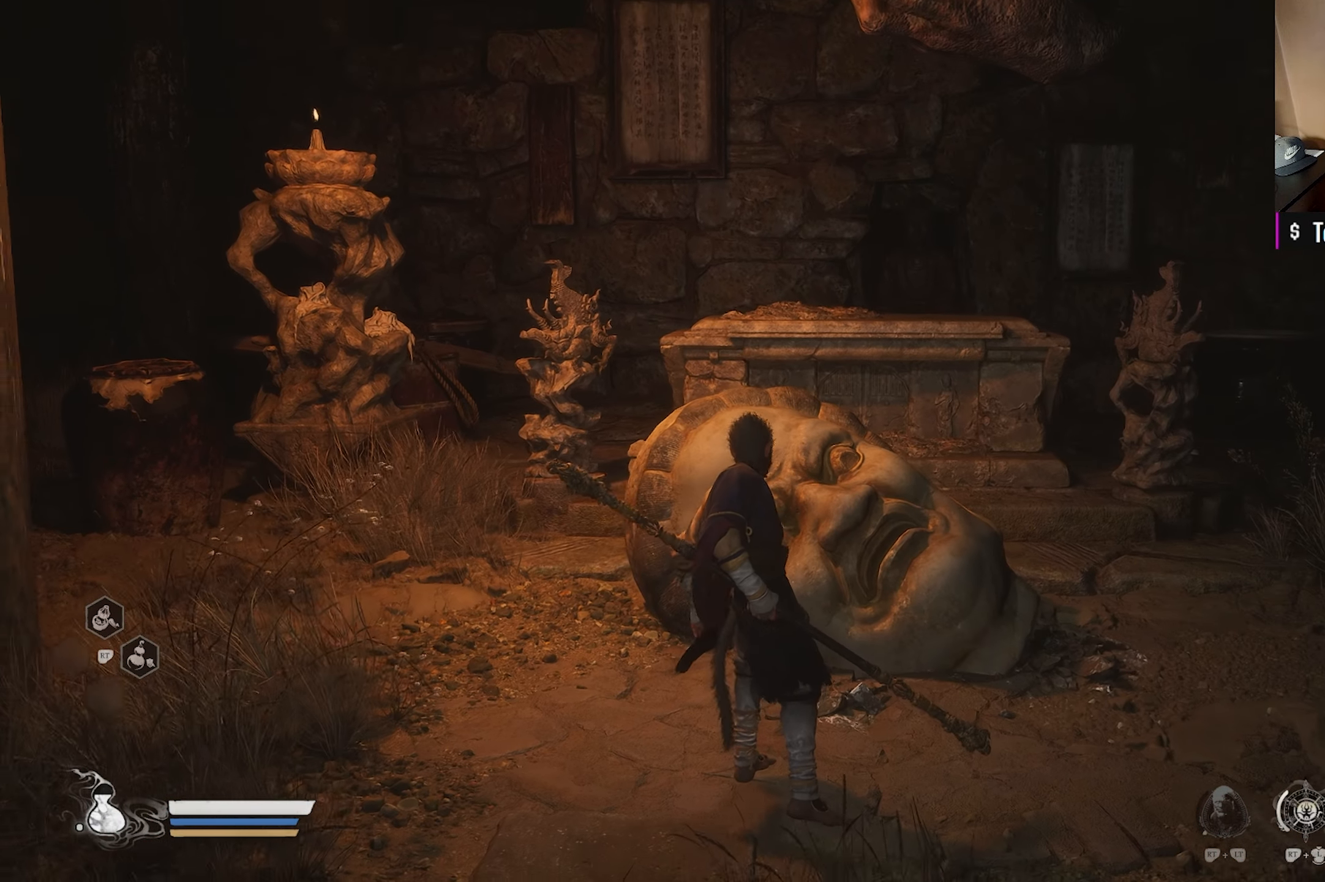
{"buttons": [], "left_stick": "left", "right_stick": "center", "events": []}
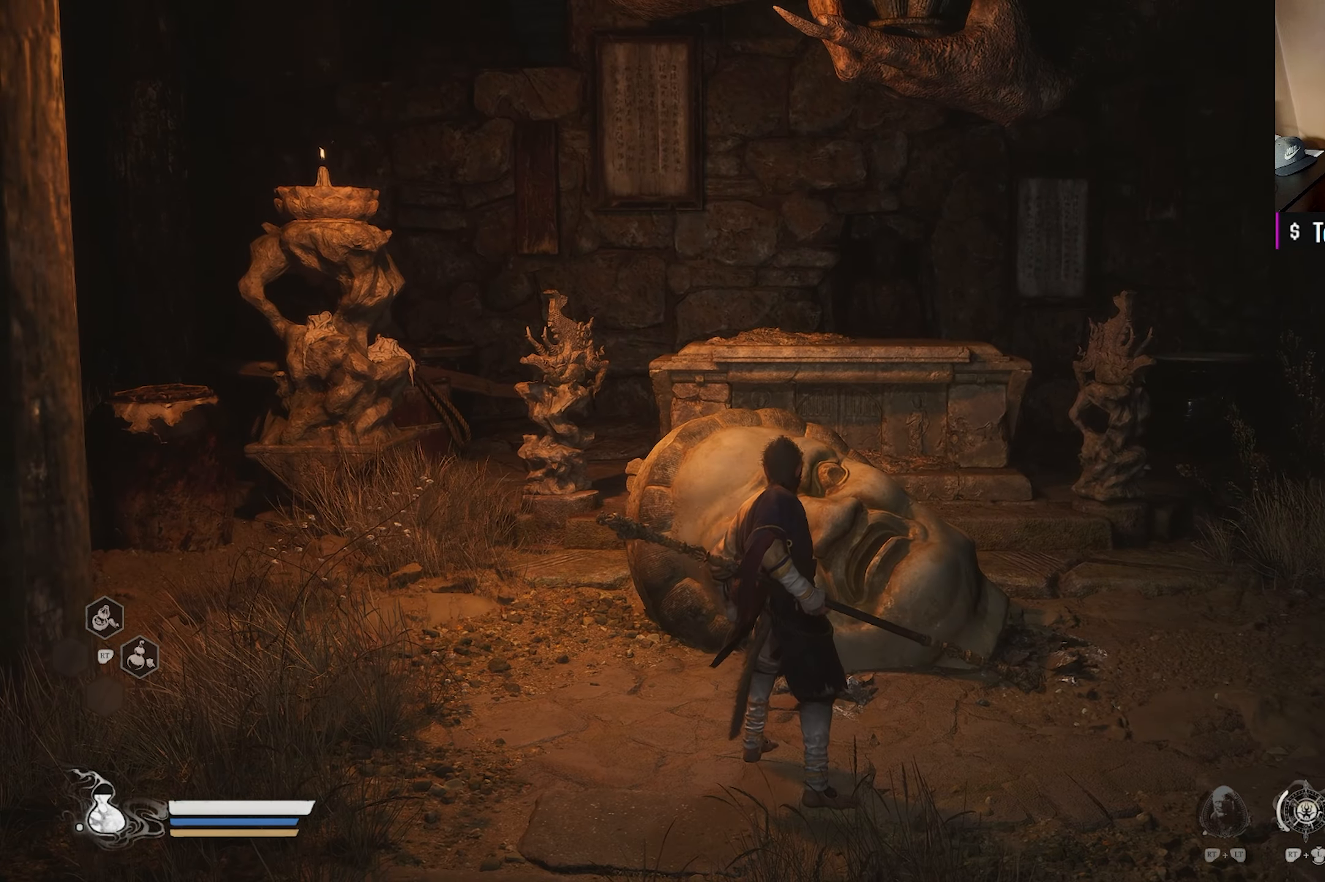
{"buttons": [], "left_stick": "up-left", "right_stick": "center", "events": [[17, "left_stick", "up-left"]]}
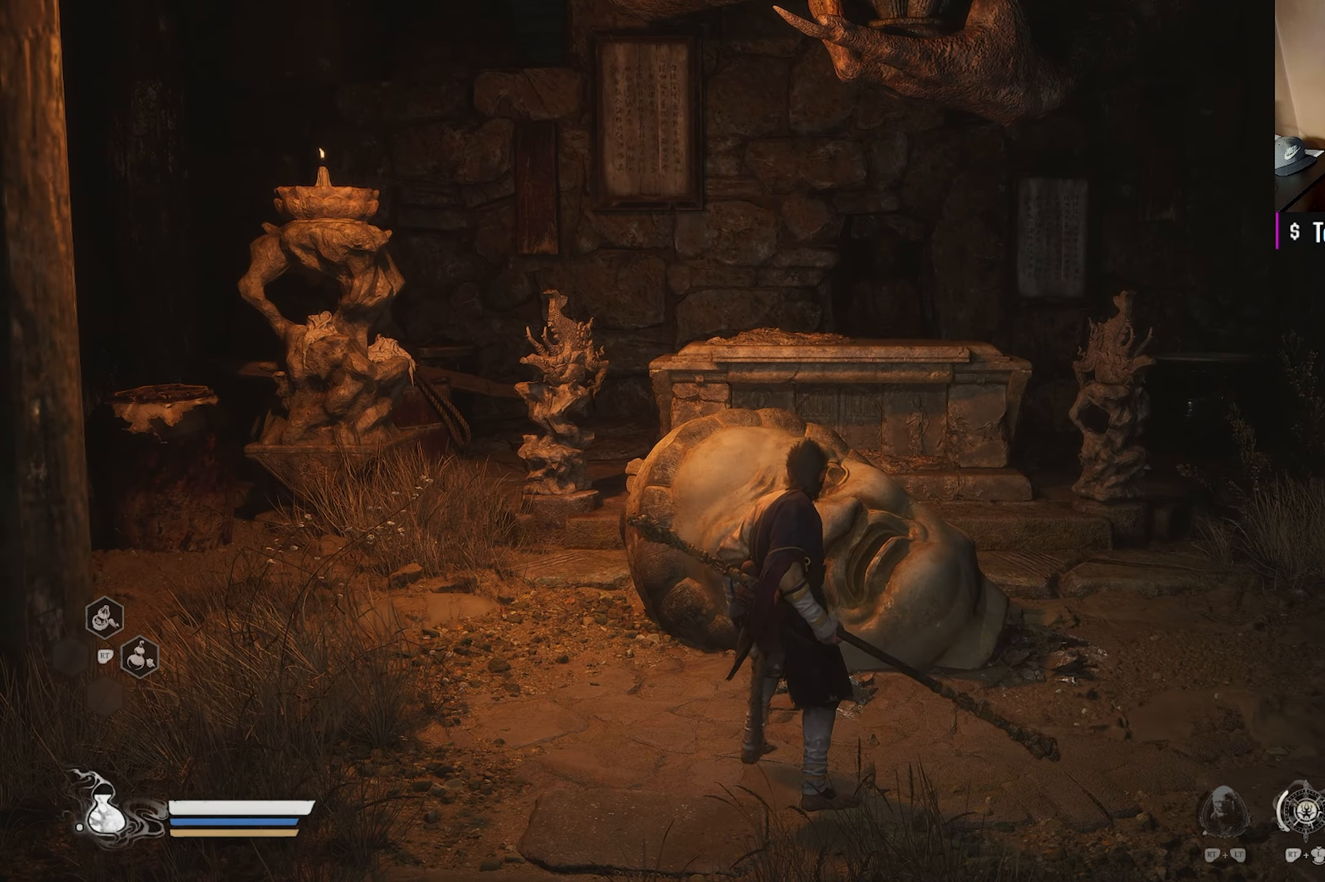
{"buttons": [], "left_stick": "up-left", "right_stick": "center", "events": [[183, "right_stick", "down-left"], [433, "right_stick", "center"]]}
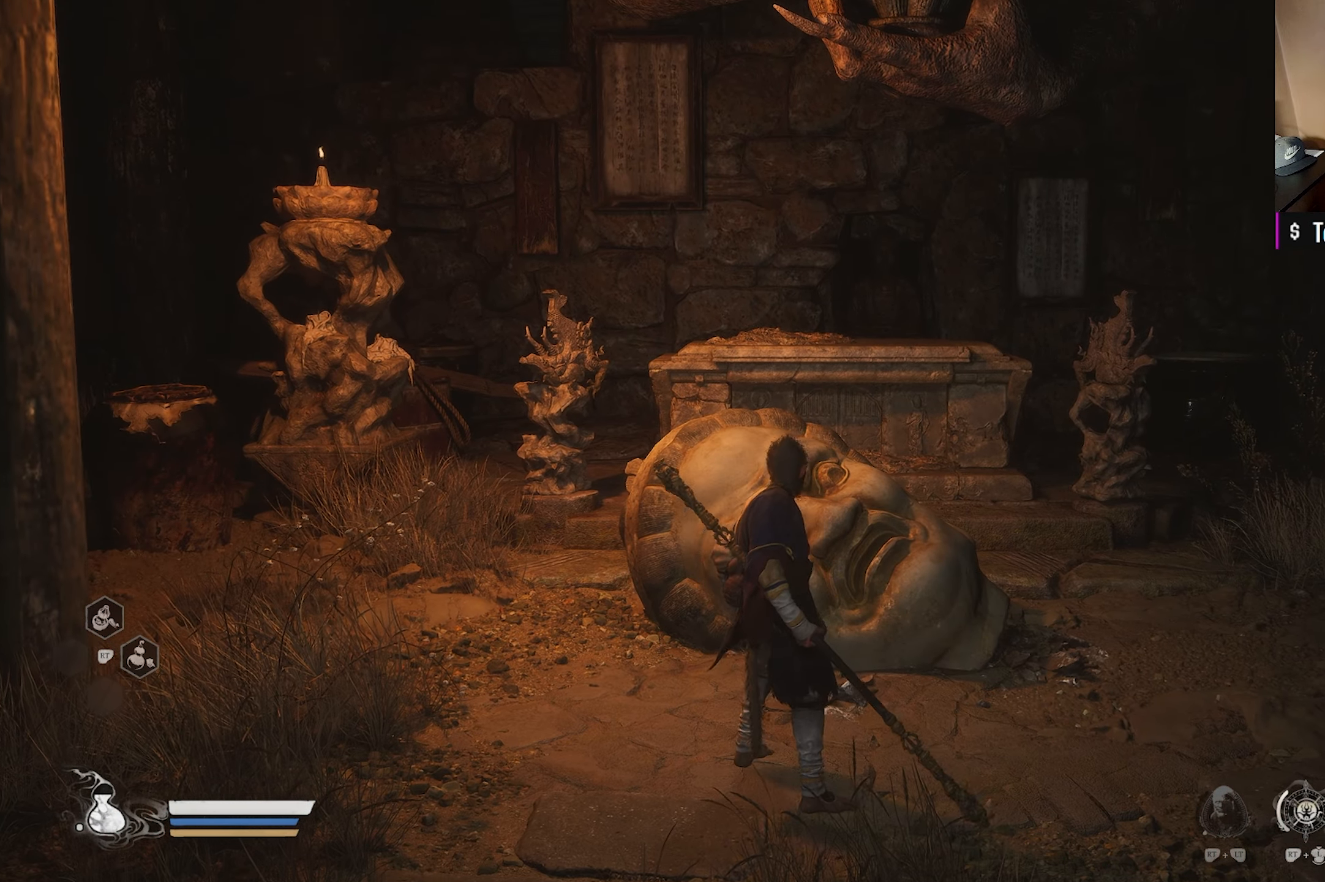
{"buttons": [], "left_stick": "up", "right_stick": "down-left", "events": [[317, "right_stick", "down-left"], [417, "left_stick", "up"]]}
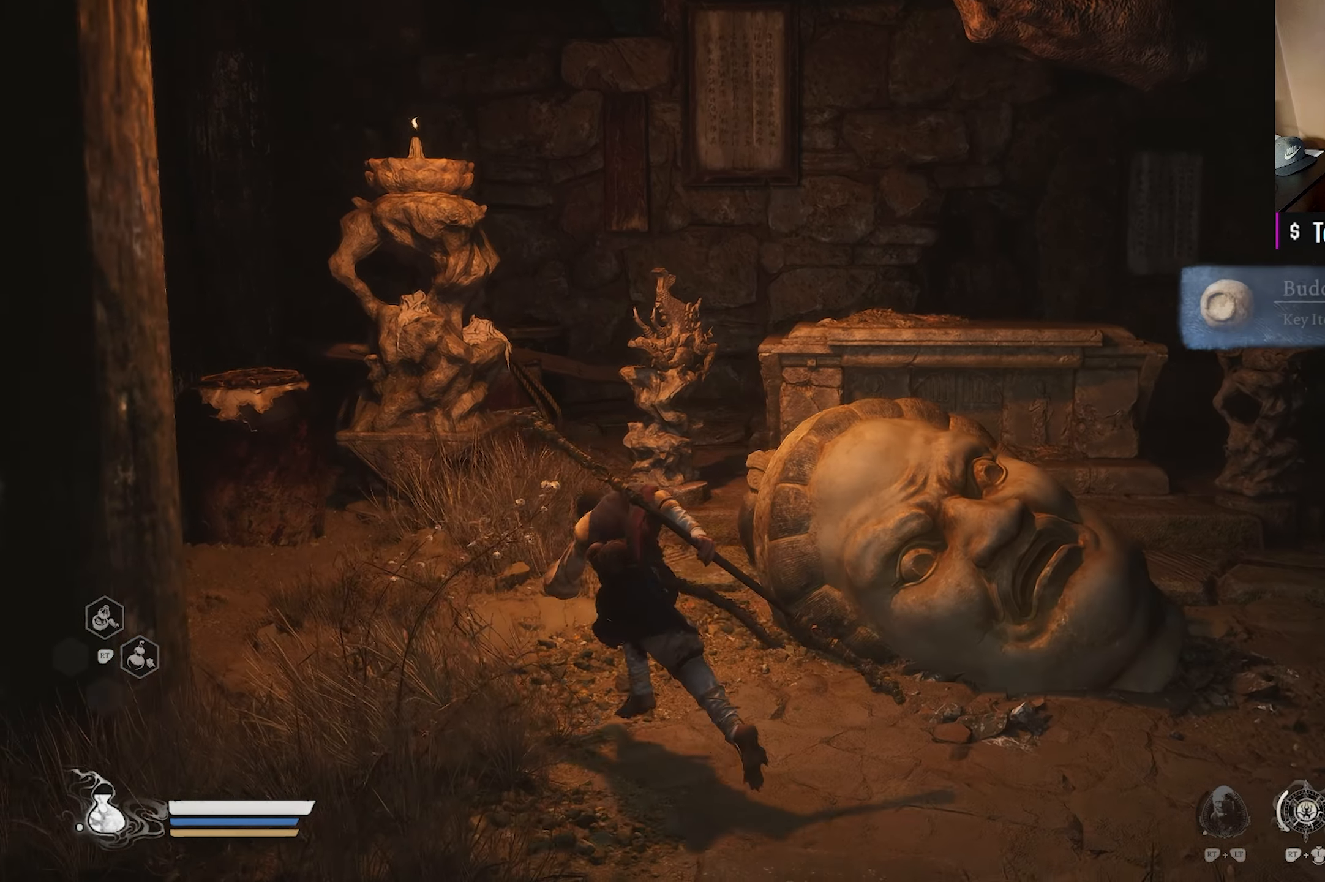
{"buttons": [], "left_stick": "up-left", "right_stick": "center", "events": [[67, "right_stick", "center"], [317, "X", "down"], [450, "X", "up"], [500, "left_stick", "up-left"]]}
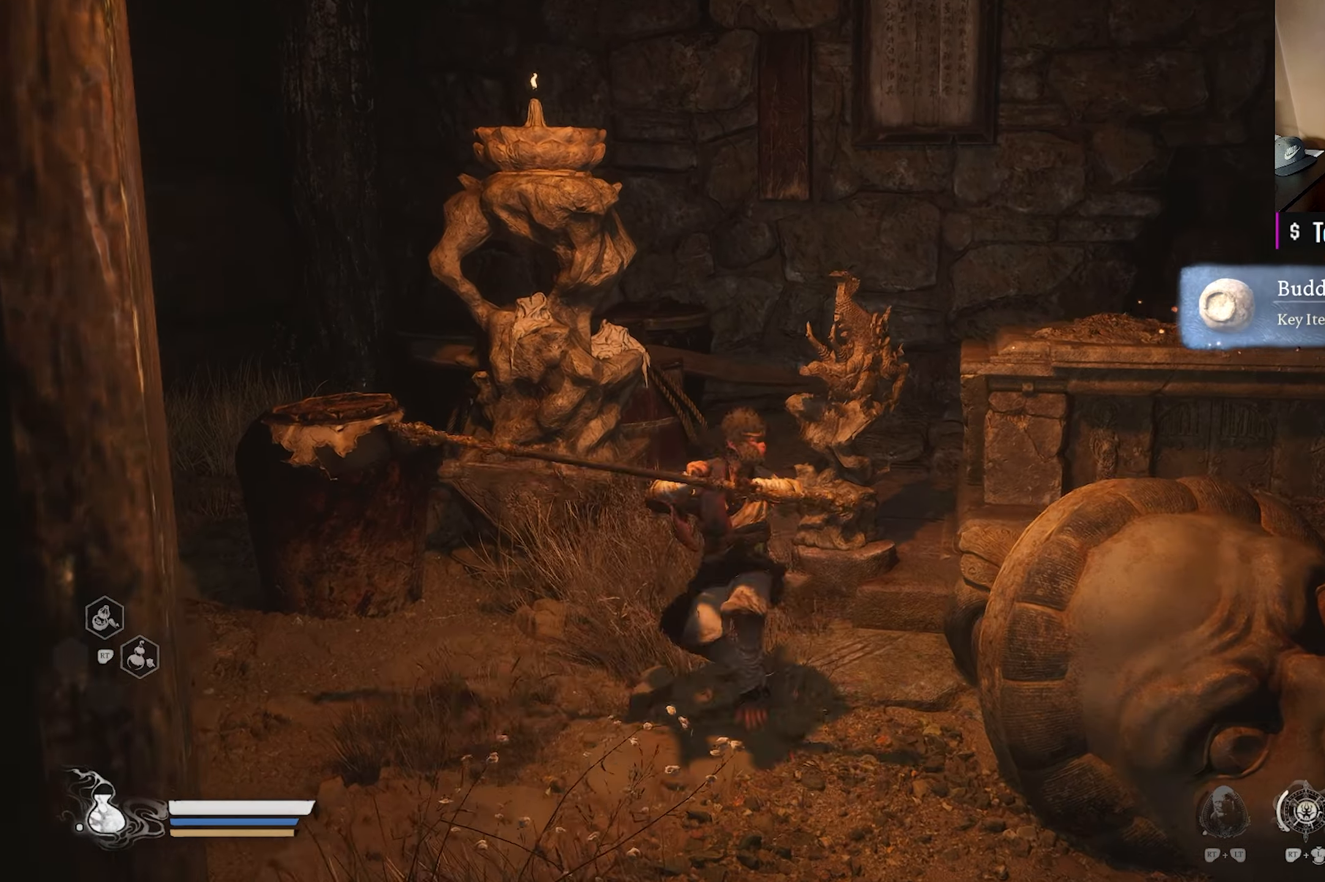
{"buttons": [], "left_stick": "up-left", "right_stick": "down-left", "events": [[350, "right_stick", "down-left"]]}
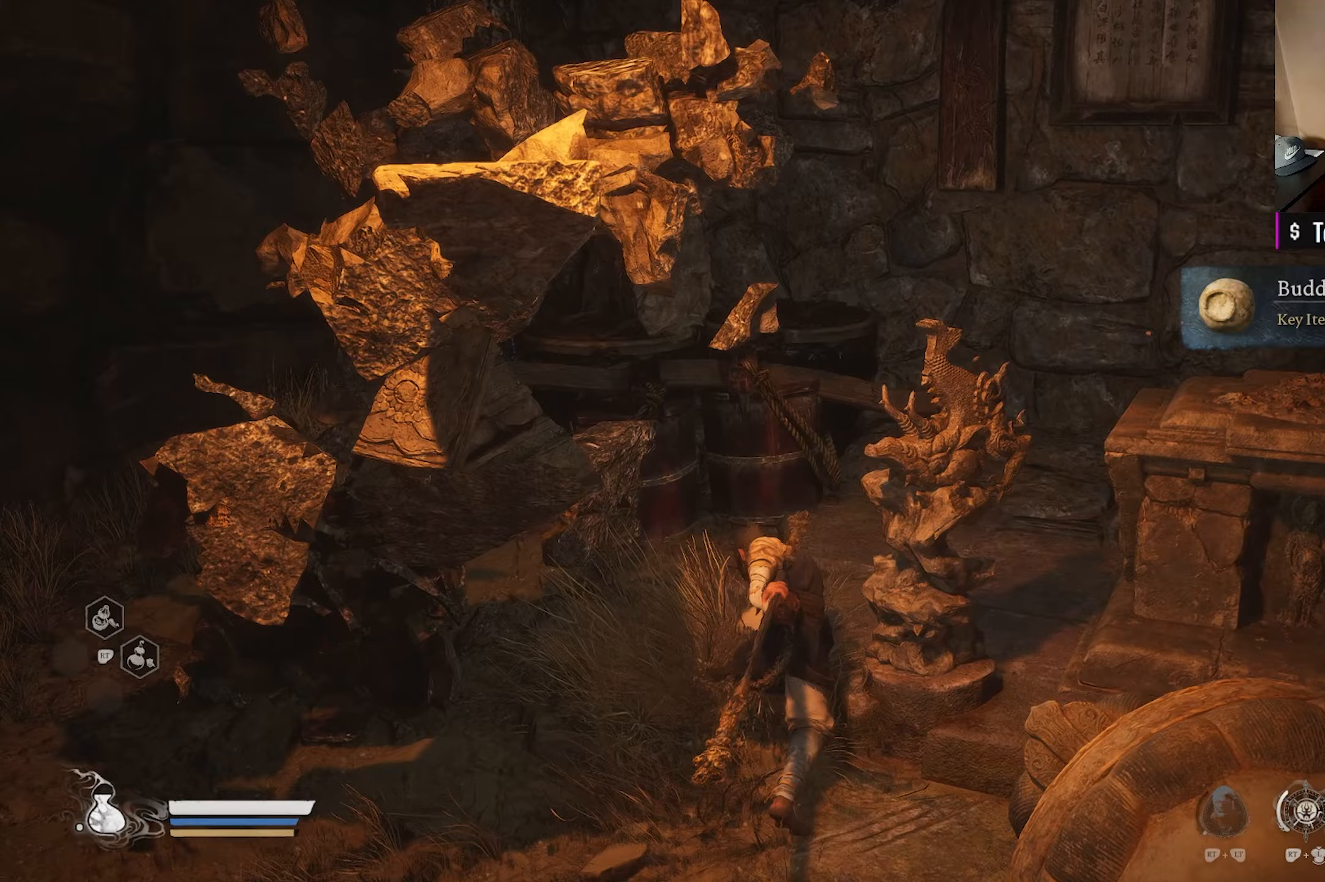
{"buttons": [], "left_stick": "up", "right_stick": "center", "events": [[33, "left_stick", "up"], [50, "right_stick", "center"]]}
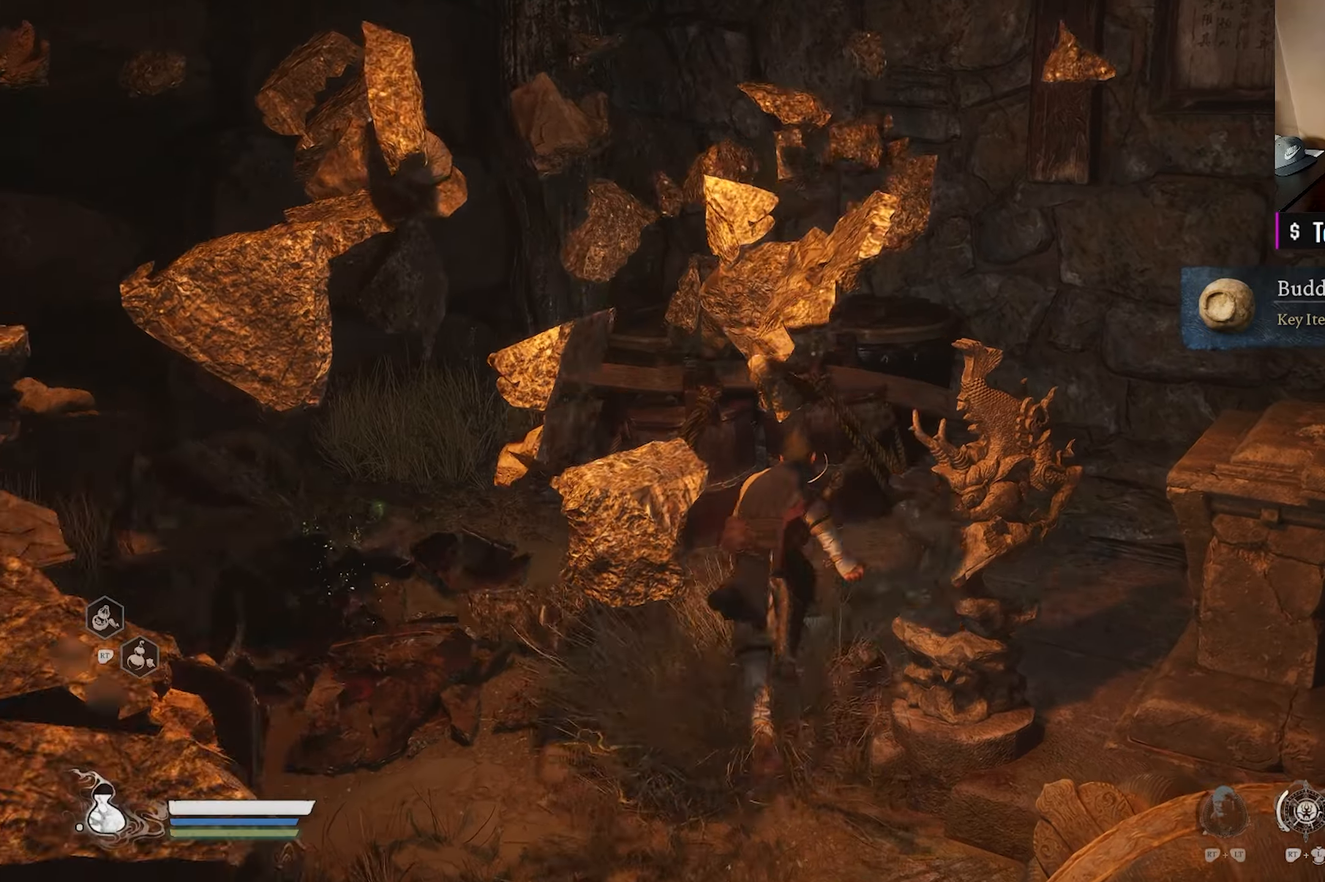
{"buttons": [], "left_stick": "up", "right_stick": "center", "events": [[217, "X", "down"], [367, "X", "up"]]}
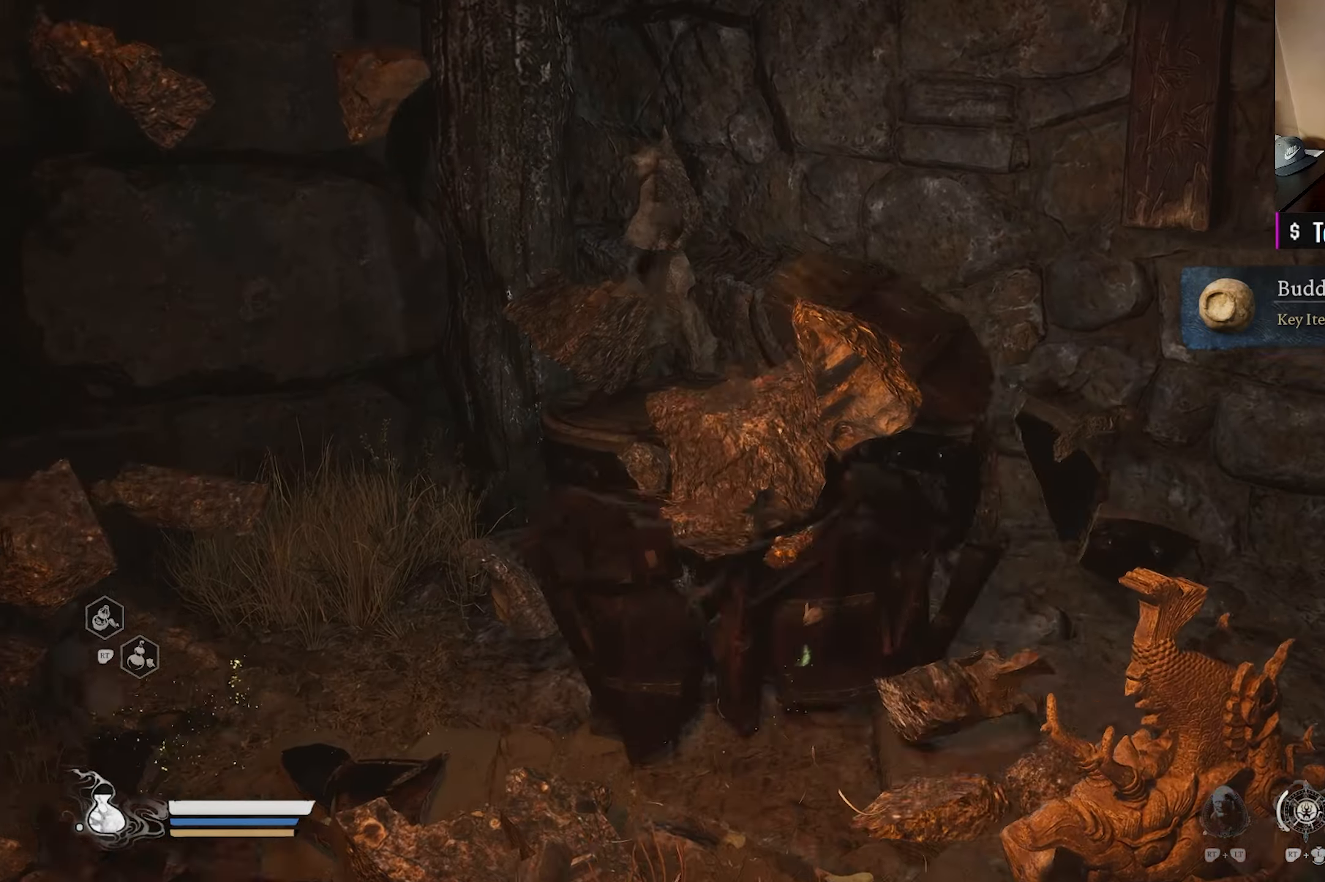
{"buttons": [], "left_stick": "down-right", "right_stick": "right", "events": [[333, "right_stick", "right"], [500, "left_stick", "down-right"]]}
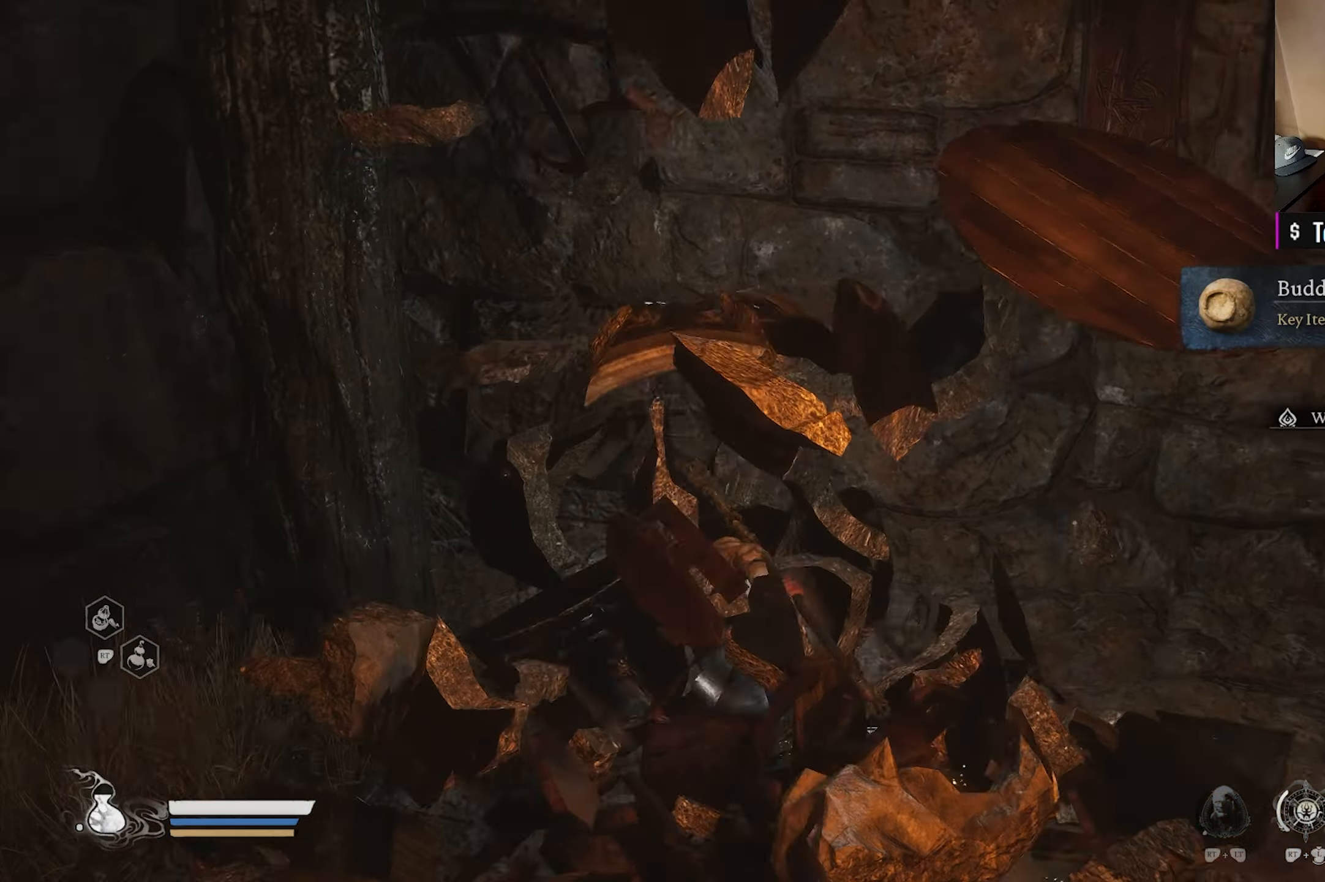
{"buttons": [], "left_stick": "right", "right_stick": "center", "events": [[233, "left_stick", "right"], [417, "right_stick", "center"]]}
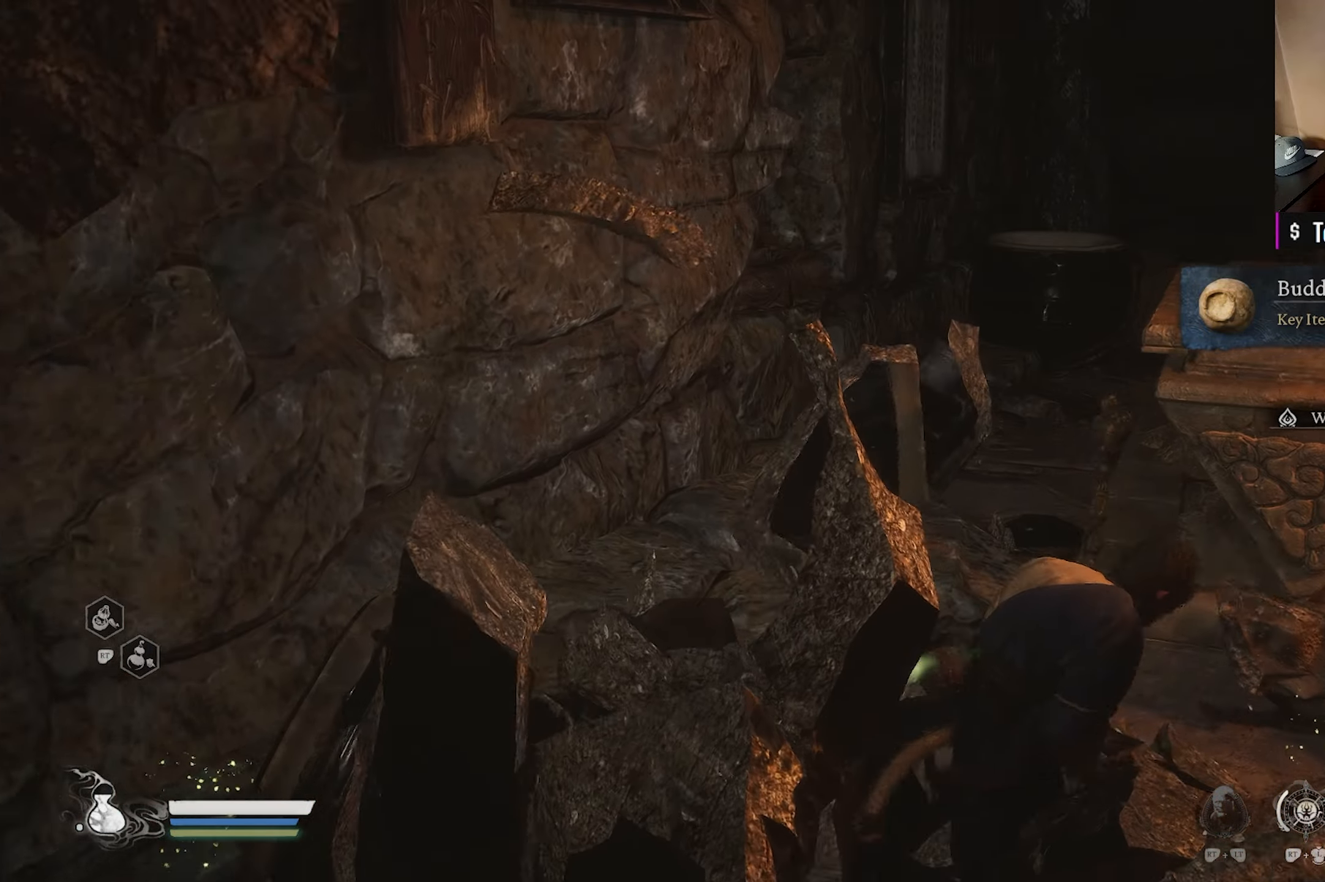
{"buttons": [], "left_stick": "up-left", "right_stick": "center", "events": [[17, "X", "down"], [117, "X", "up"], [283, "left_stick", "up-right"], [383, "left_stick", "up"], [500, "left_stick", "up-left"]]}
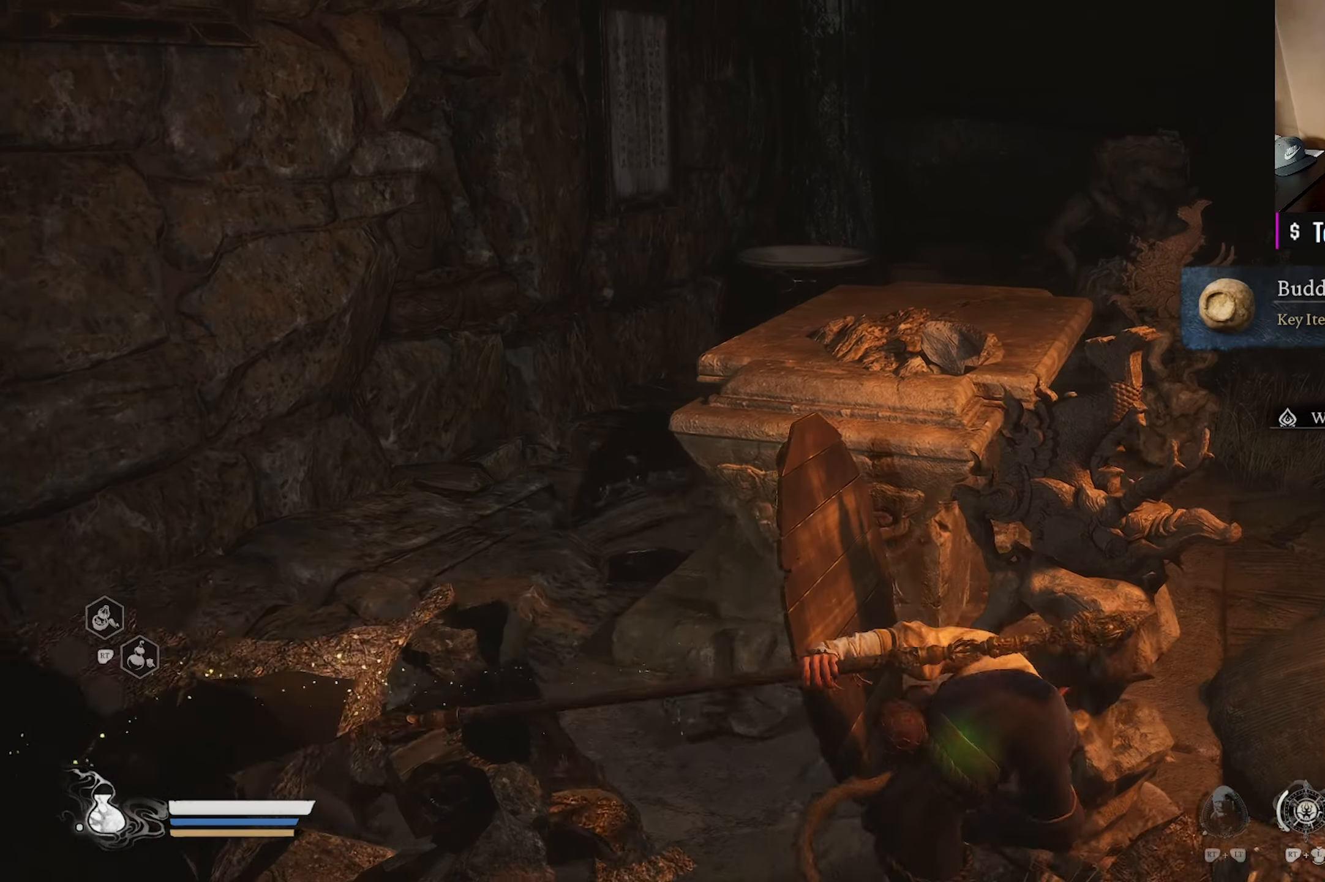
{"buttons": [], "left_stick": "up-left", "right_stick": "center", "events": [[17, "right_stick", "left"], [67, "right_stick", "down-left"], [200, "right_stick", "center"]]}
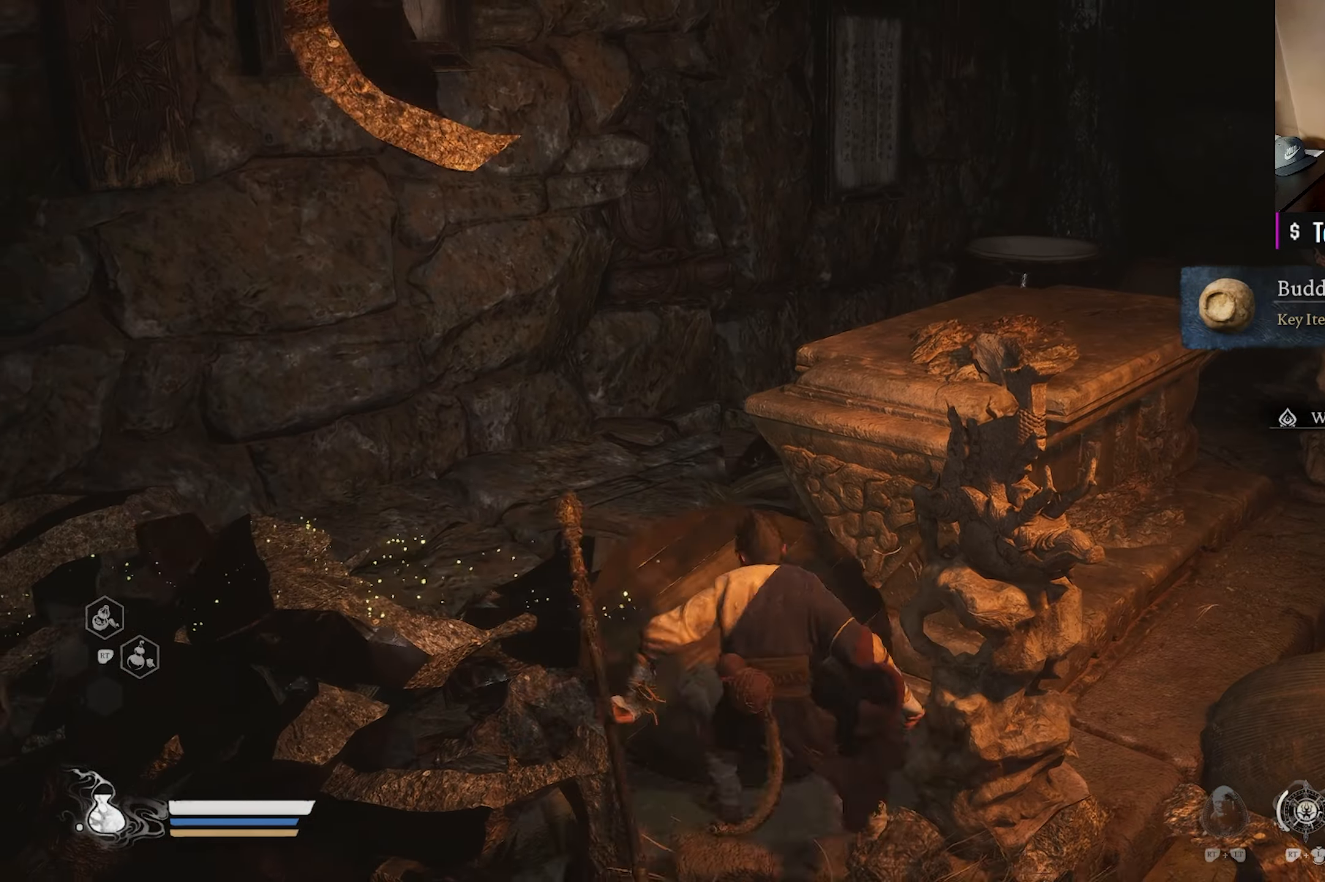
{"buttons": [], "left_stick": "up", "right_stick": "down-right", "events": [[217, "left_stick", "up"], [367, "right_stick", "down-right"]]}
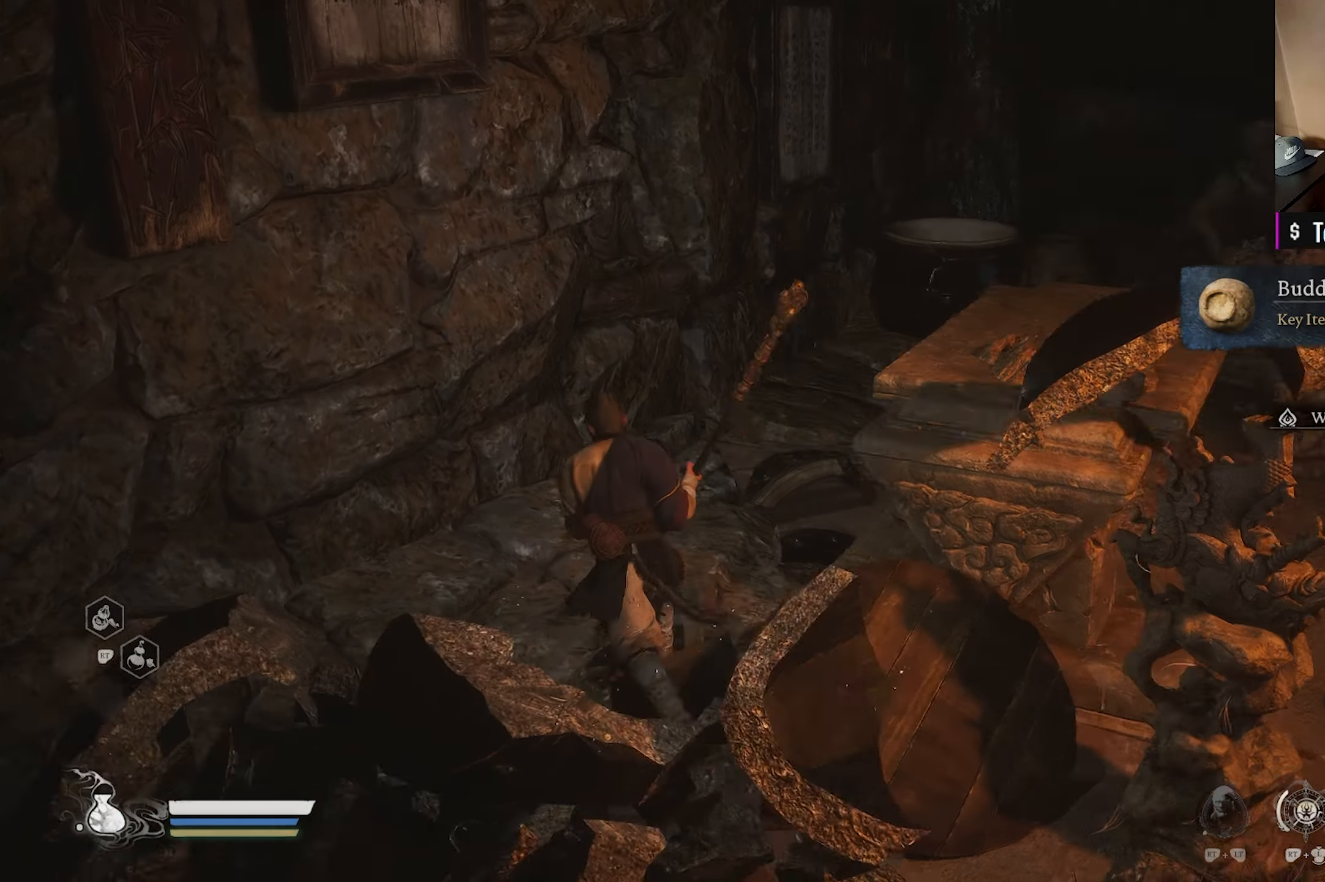
{"buttons": [], "left_stick": "up", "right_stick": "center", "events": [[133, "right_stick", "center"], [200, "right_stick", "down-right"], [367, "right_stick", "center"]]}
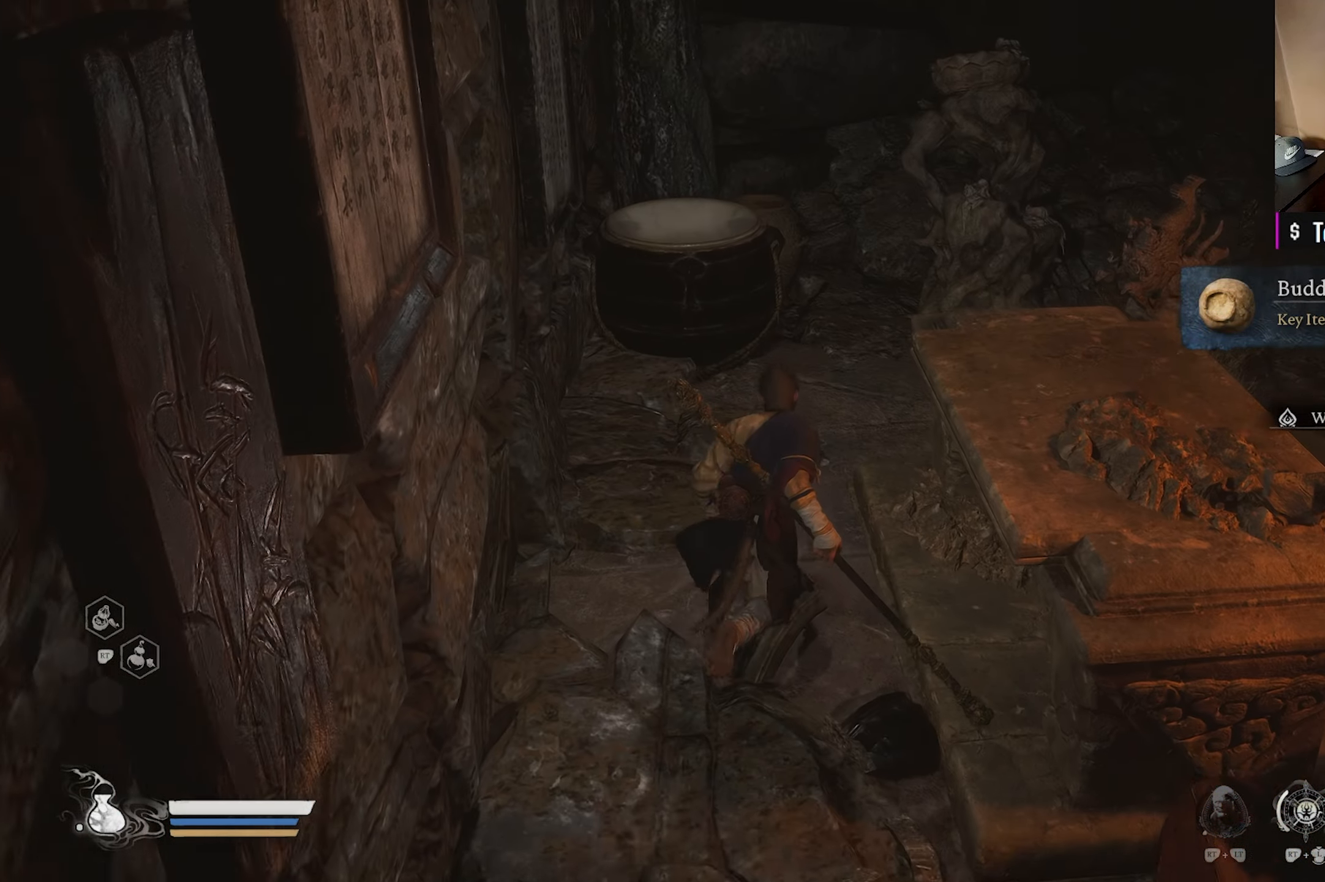
{"buttons": ["X"], "left_stick": "up", "right_stick": "center", "events": [[483, "X", "down"]]}
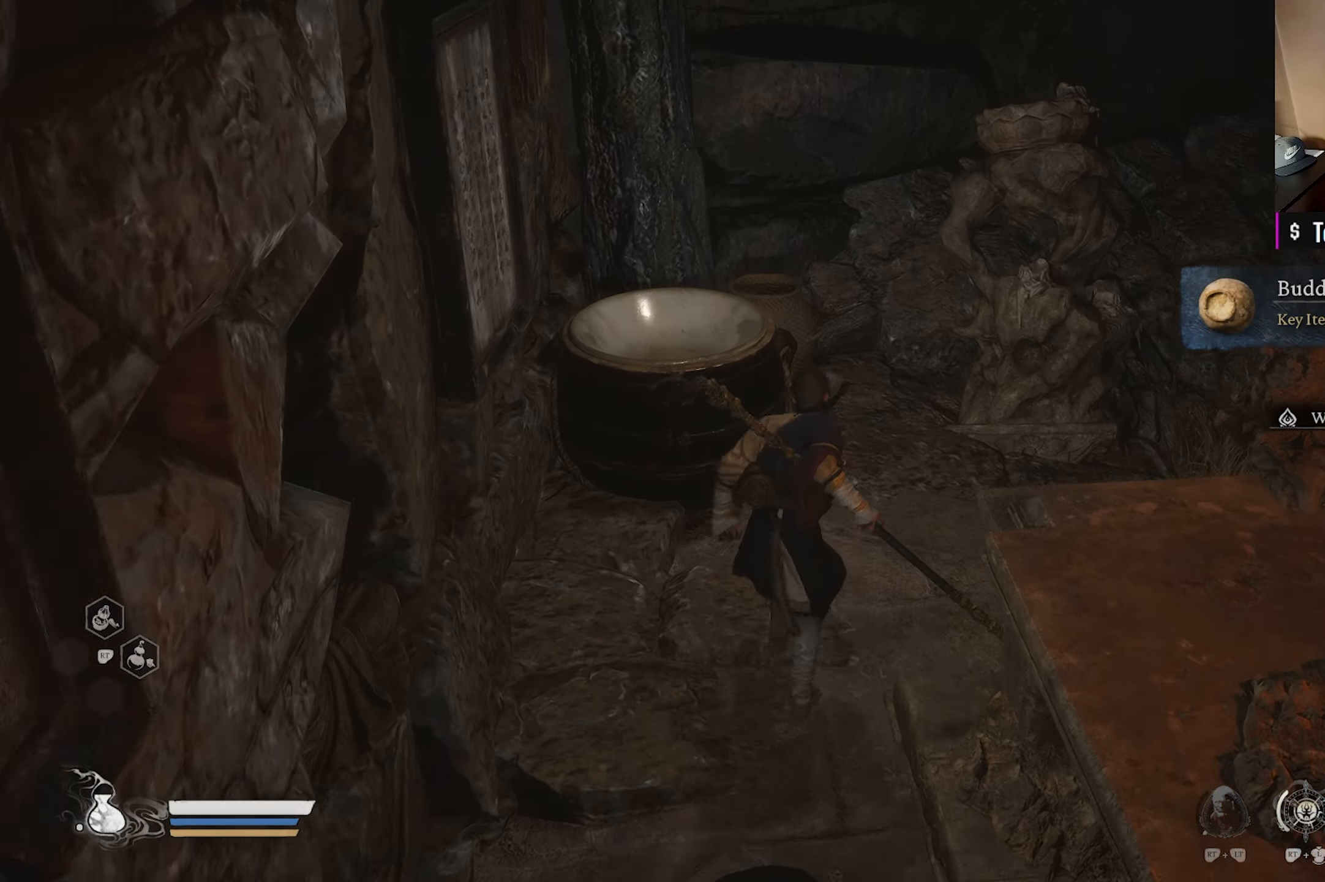
{"buttons": [], "left_stick": "up-right", "right_stick": "down-right", "events": [[100, "X", "up"], [417, "right_stick", "down-right"], [450, "left_stick", "up-right"]]}
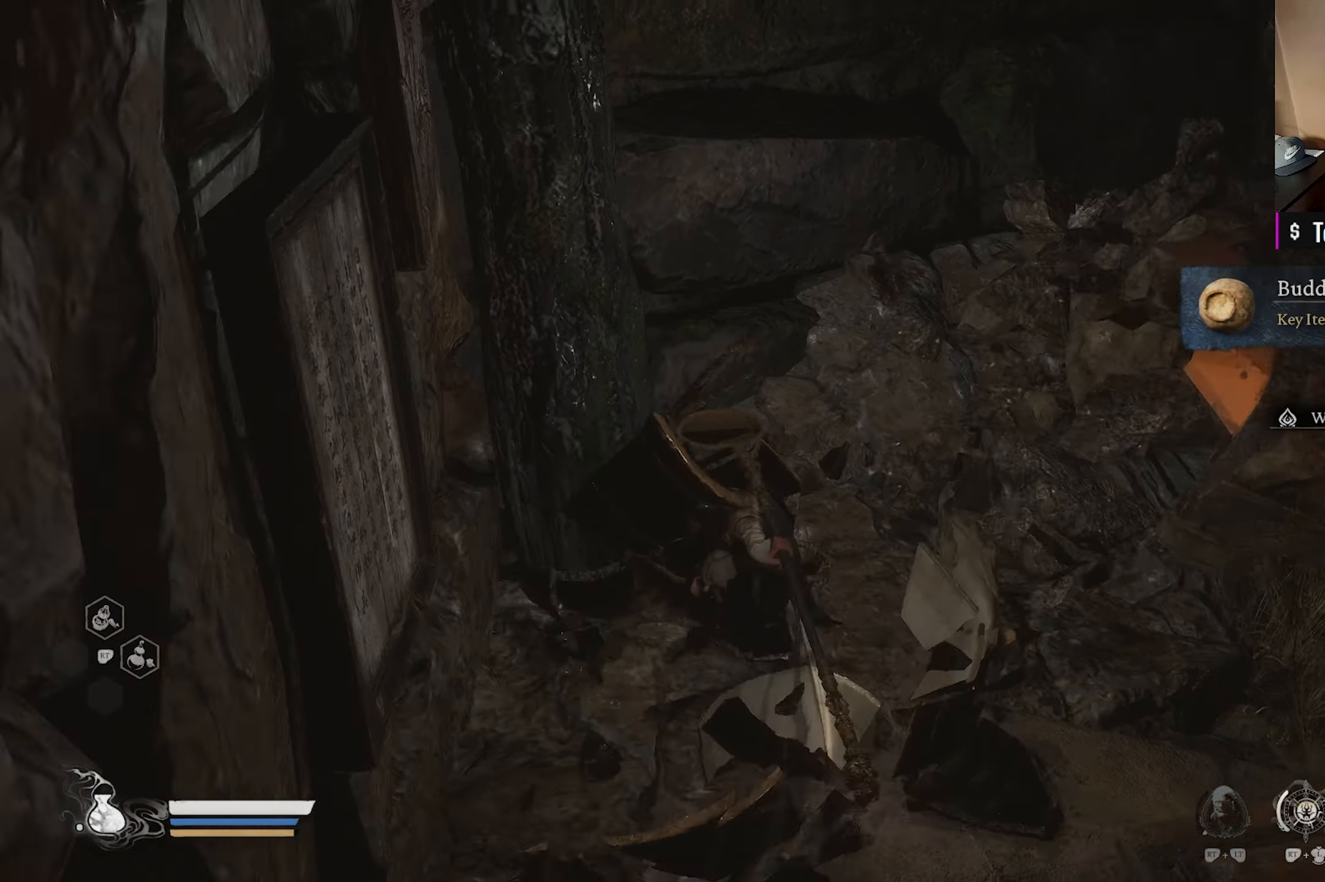
{"buttons": [], "left_stick": "up", "right_stick": "center", "events": [[133, "right_stick", "right"], [433, "left_stick", "up"], [467, "right_stick", "center"]]}
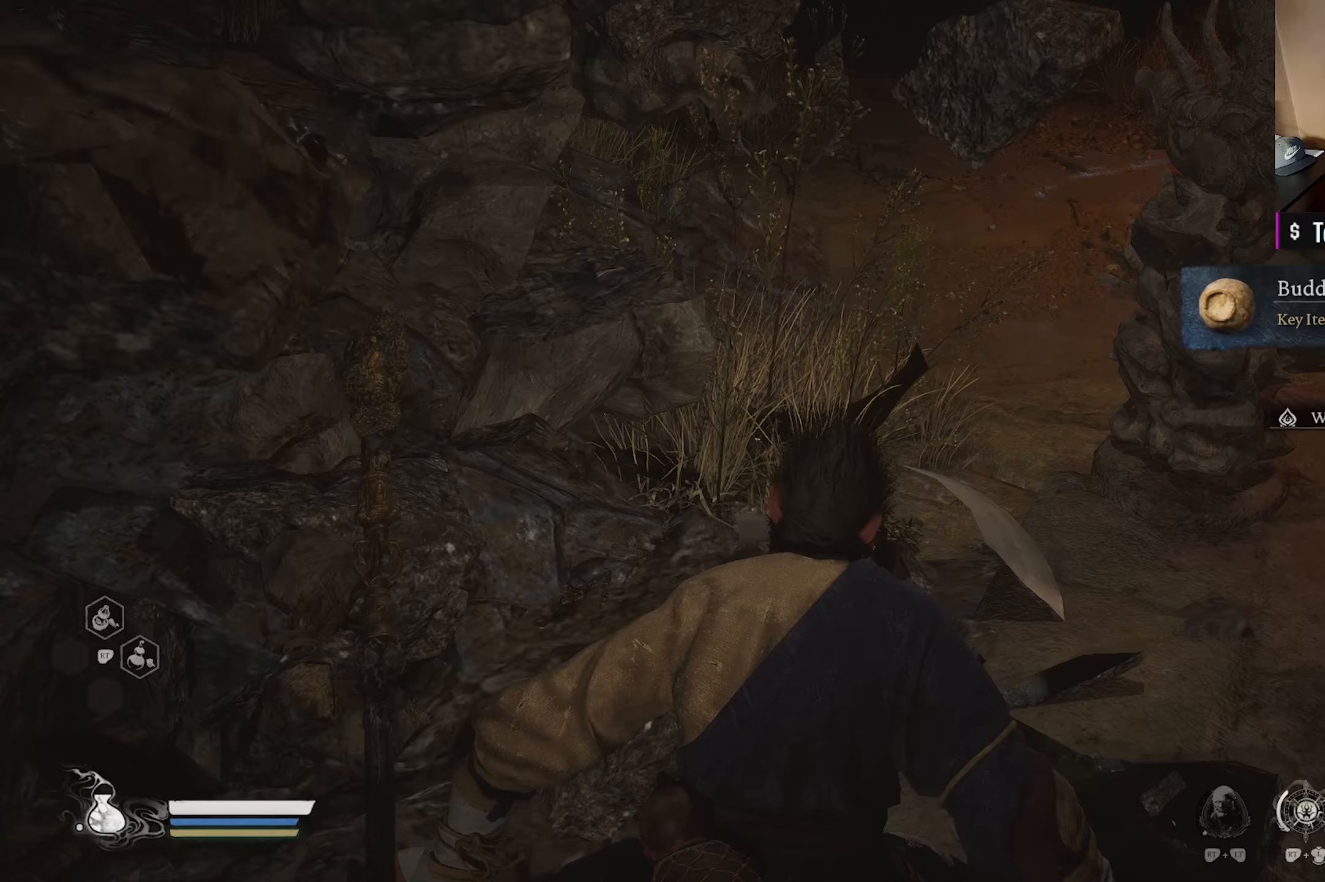
{"buttons": ["L3"], "left_stick": "up", "right_stick": "center", "events": [[167, "right_stick", "up-right"], [333, "right_stick", "center"], [417, "L3", "down"]]}
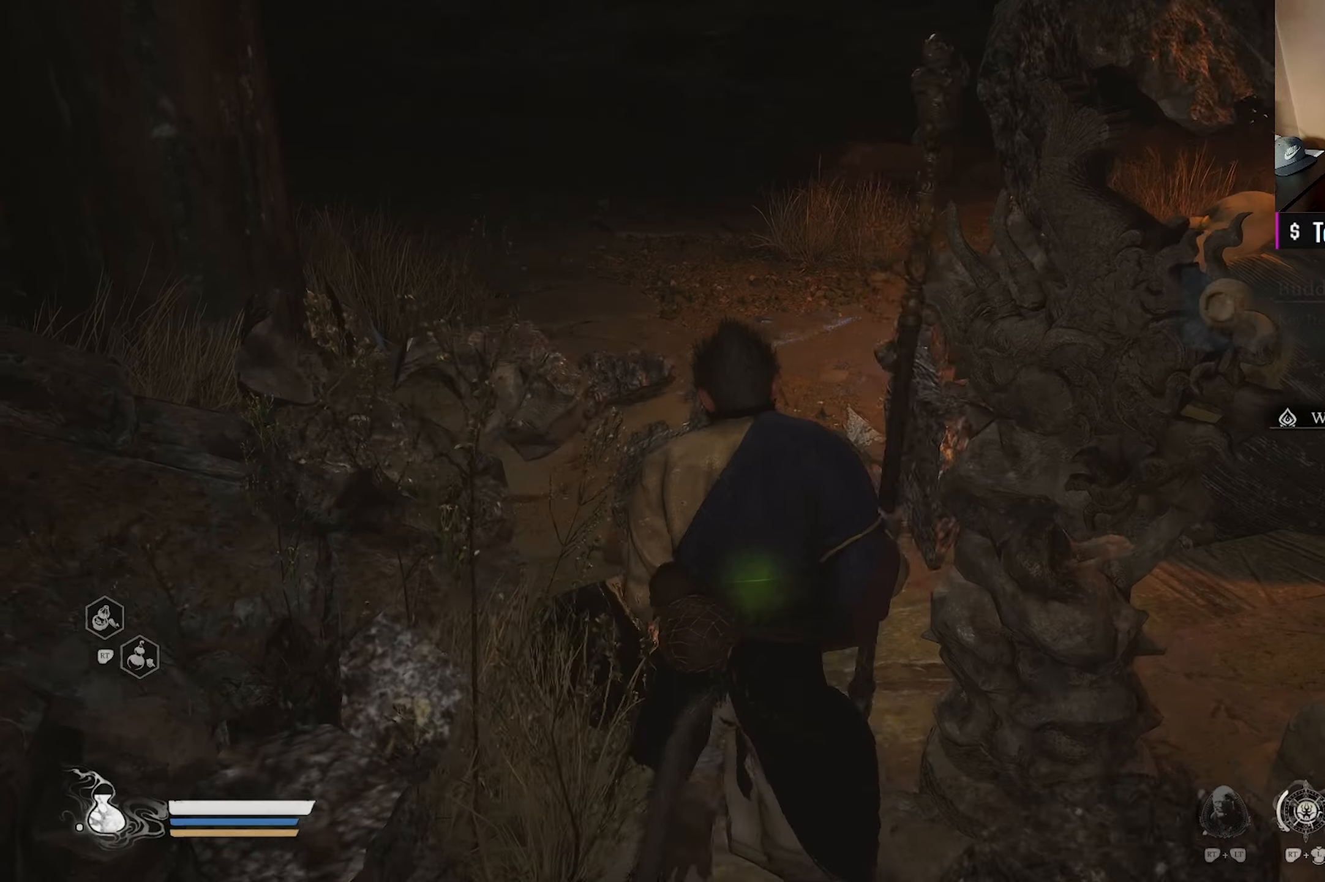
{"buttons": [], "left_stick": "up", "right_stick": "center", "events": [[17, "L3", "up"], [100, "right_stick", "up"], [300, "right_stick", "center"]]}
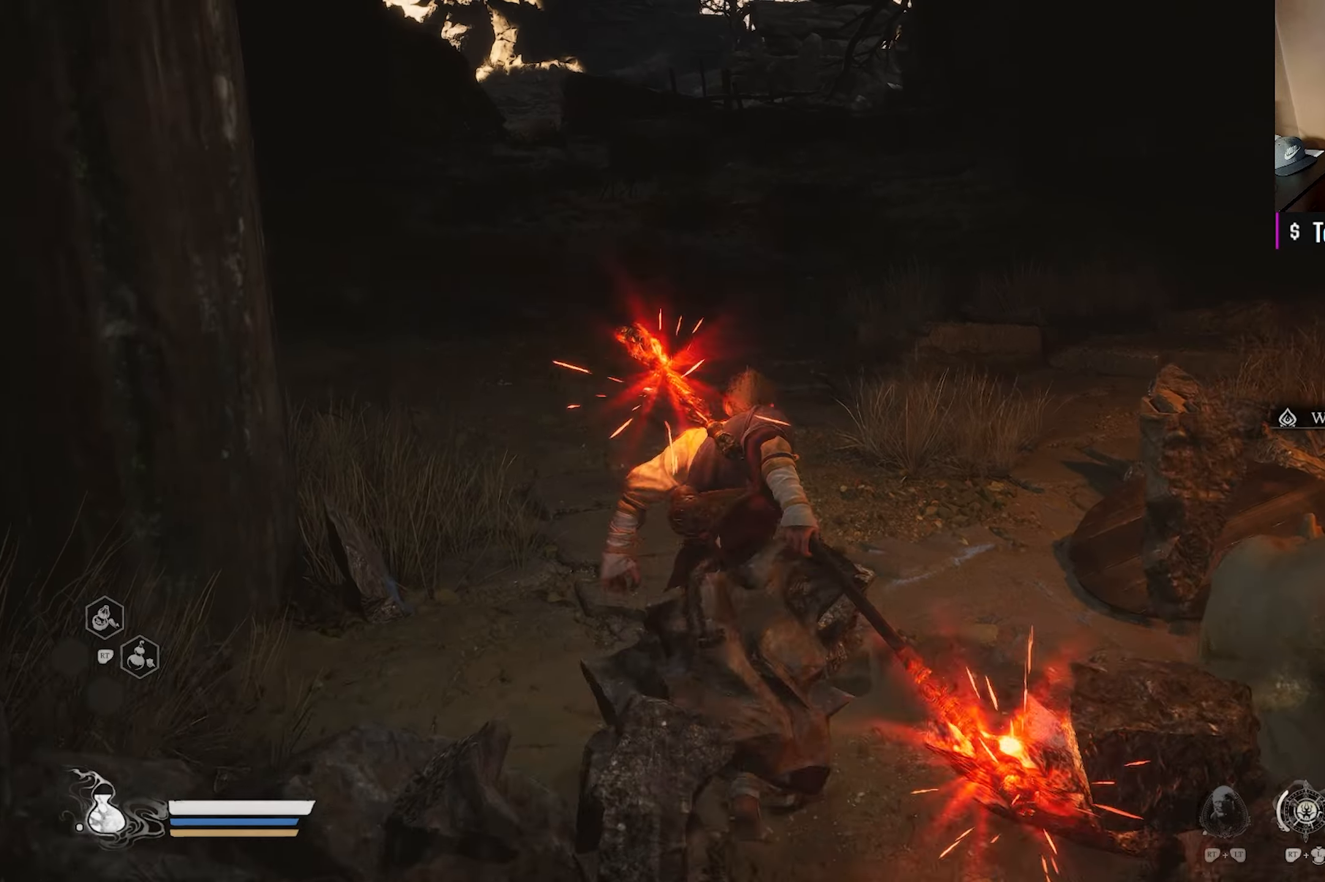
{"buttons": [], "left_stick": "up", "right_stick": "up-left", "events": [[317, "right_stick", "up-left"]]}
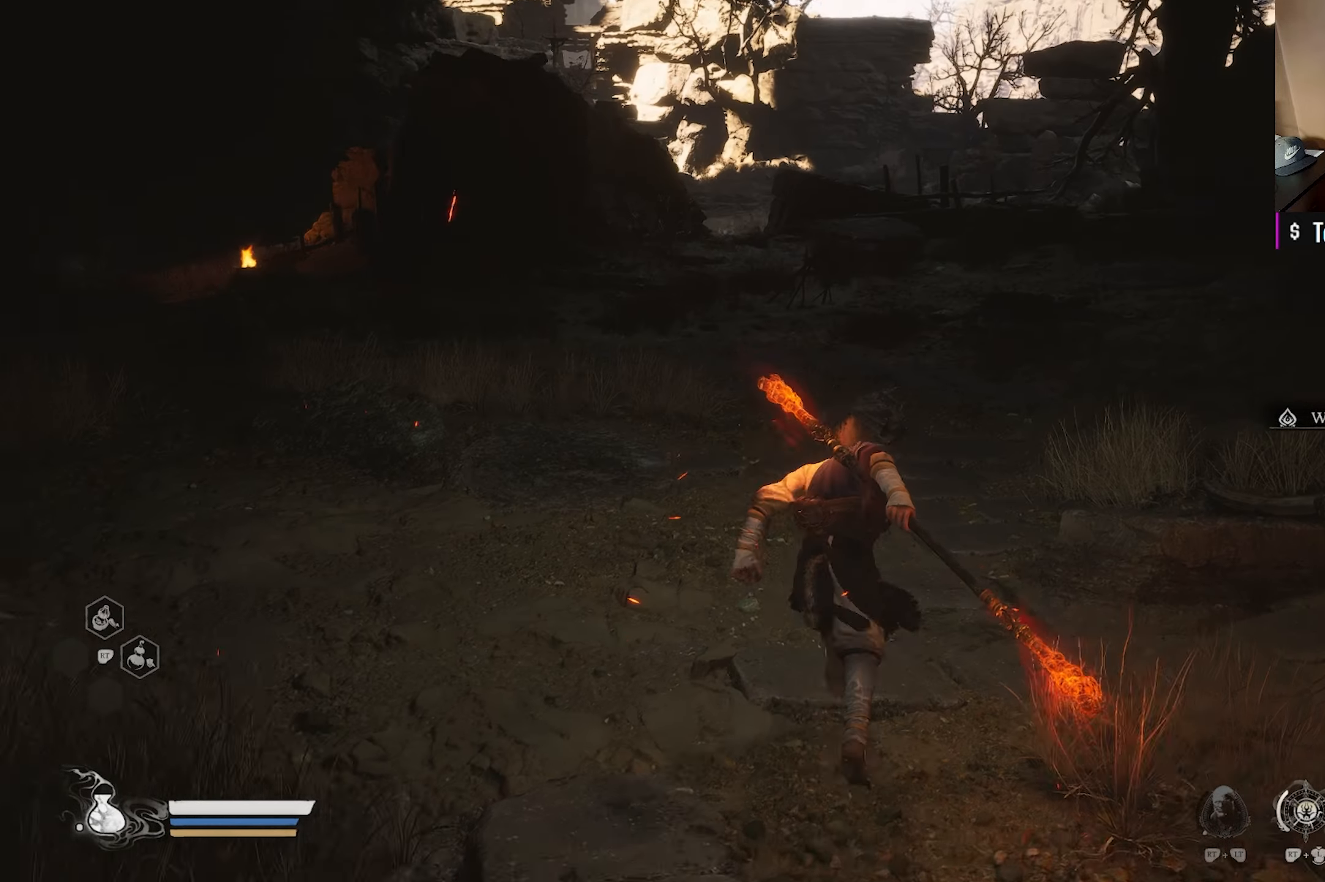
{"buttons": [], "left_stick": "up", "right_stick": "center", "events": [[17, "right_stick", "center"], [67, "right_stick", "left"], [350, "right_stick", "center"]]}
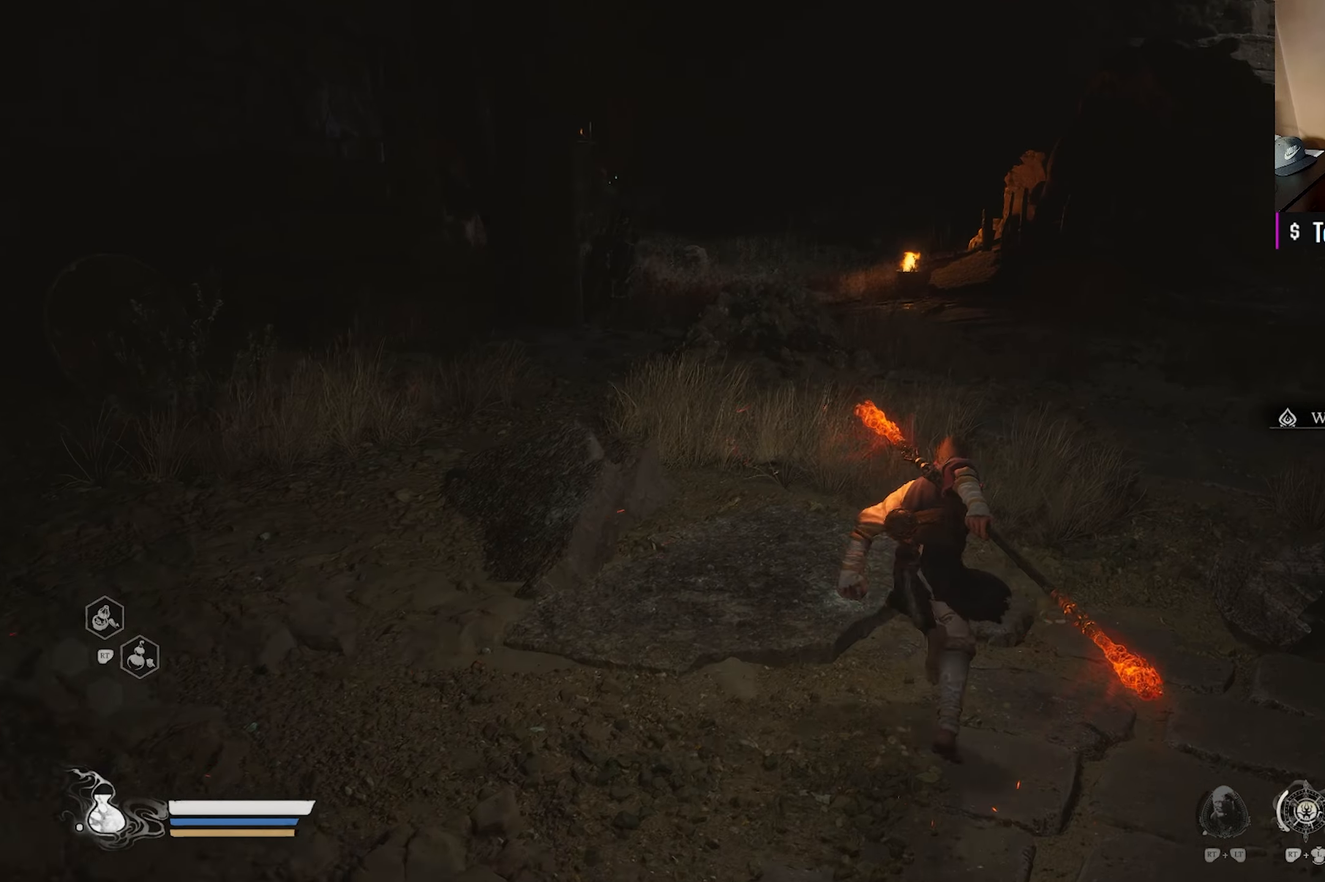
{"buttons": [], "left_stick": "up", "right_stick": "center", "events": [[50, "right_stick", "left"], [250, "right_stick", "center"]]}
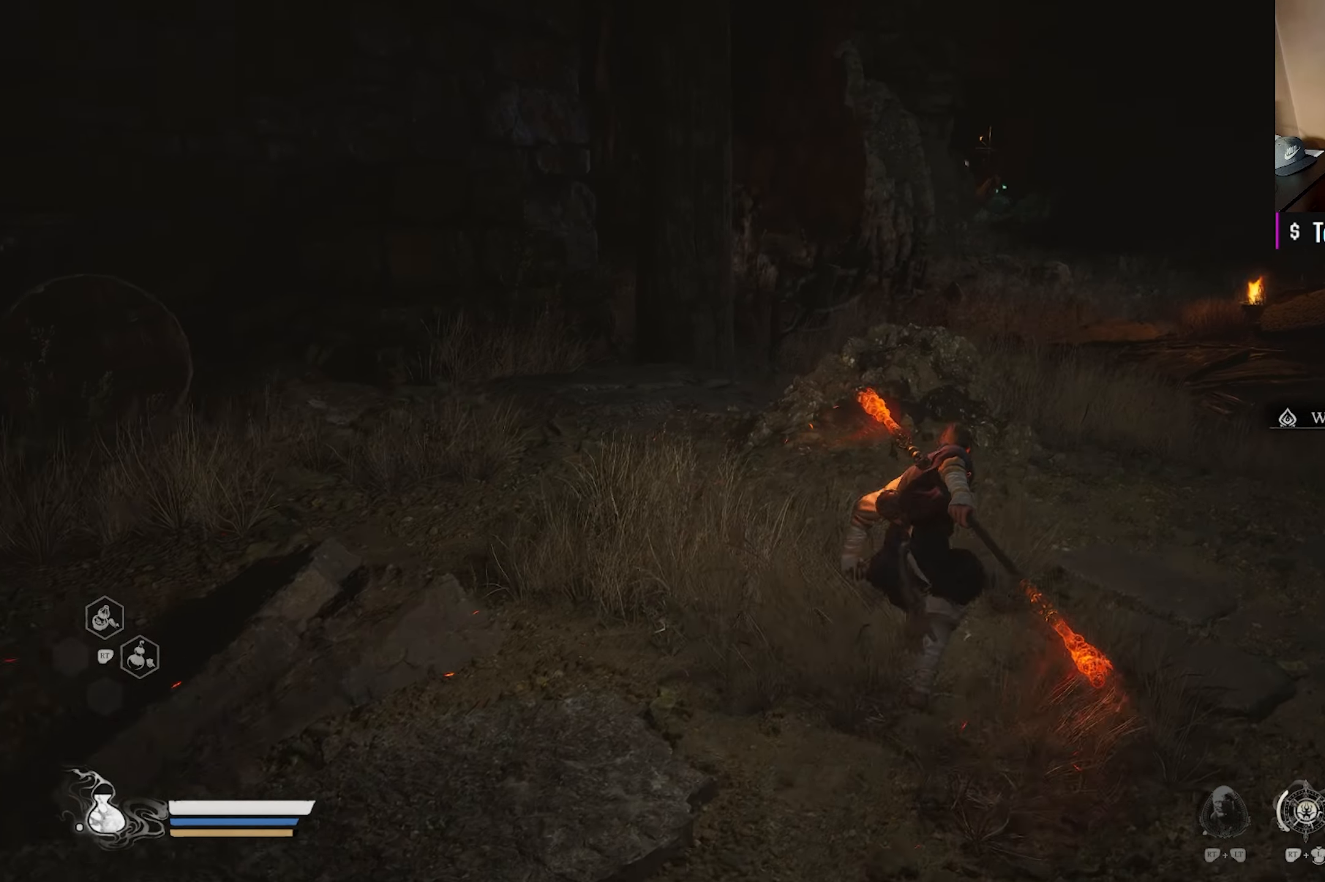
{"buttons": [], "left_stick": "up", "right_stick": "center", "events": [[117, "right_stick", "right"], [267, "right_stick", "center"]]}
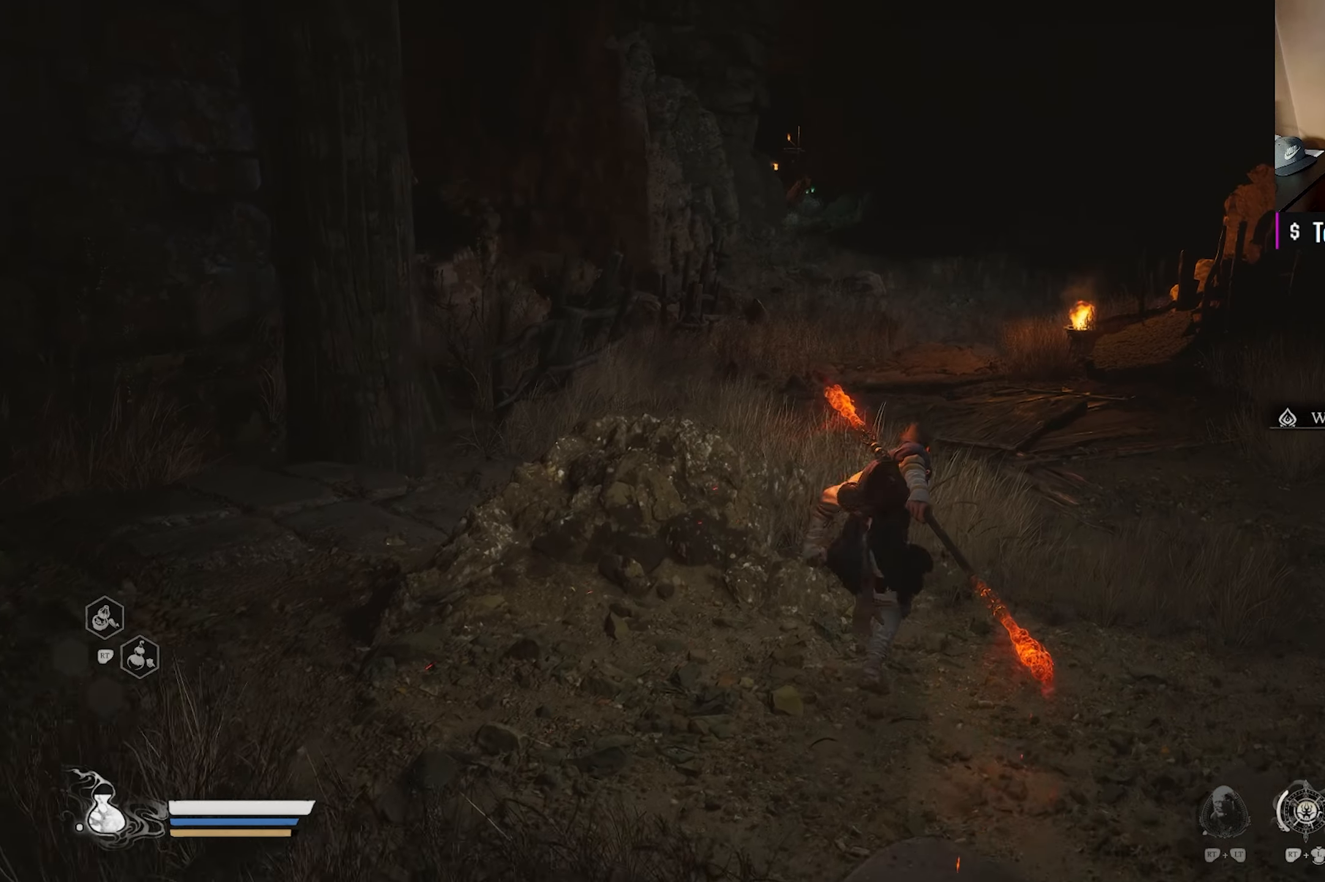
{"buttons": [], "left_stick": "up", "right_stick": "center", "events": []}
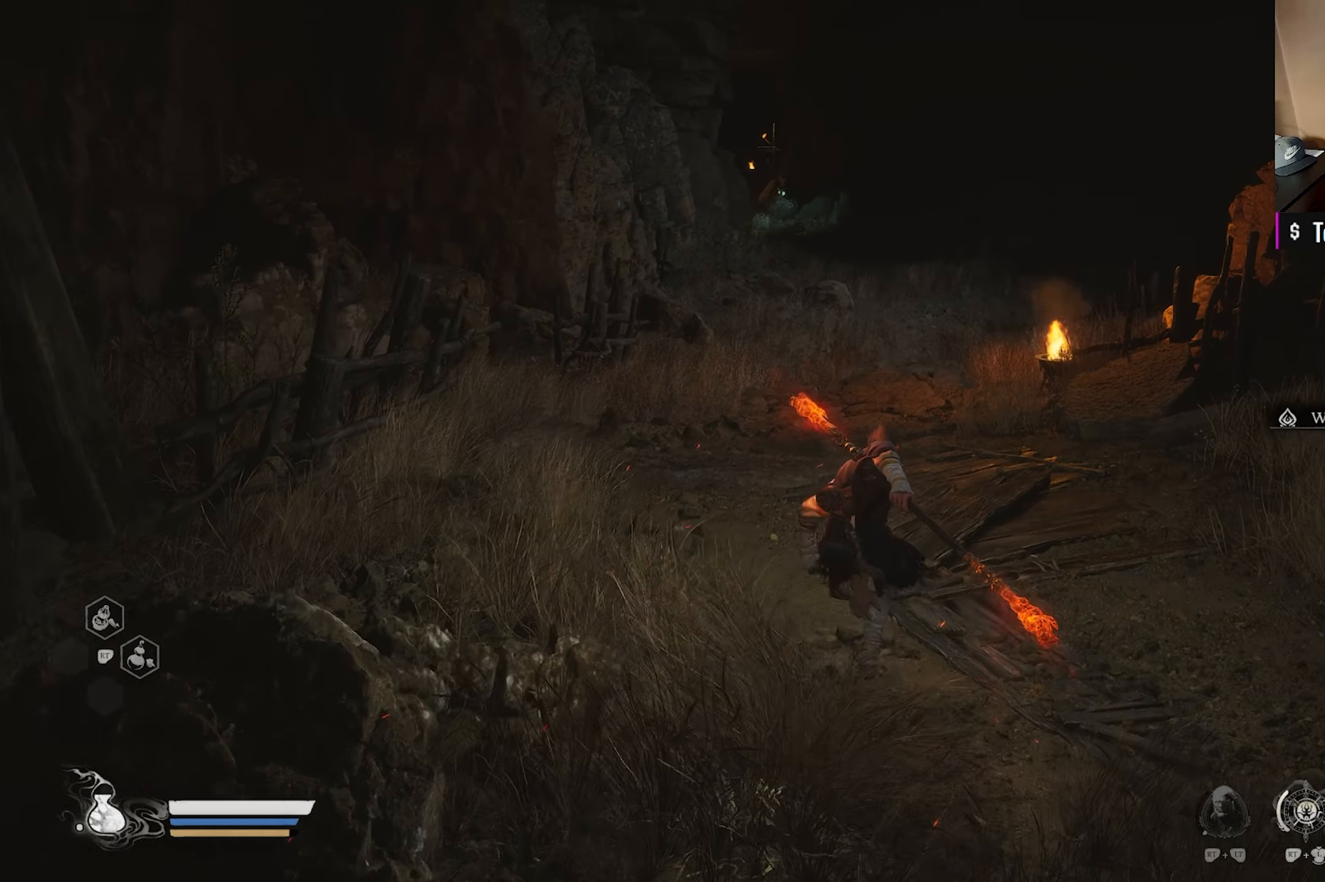
{"buttons": [], "left_stick": "up", "right_stick": "center", "events": [[100, "right_stick", "up-left"], [267, "right_stick", "center"]]}
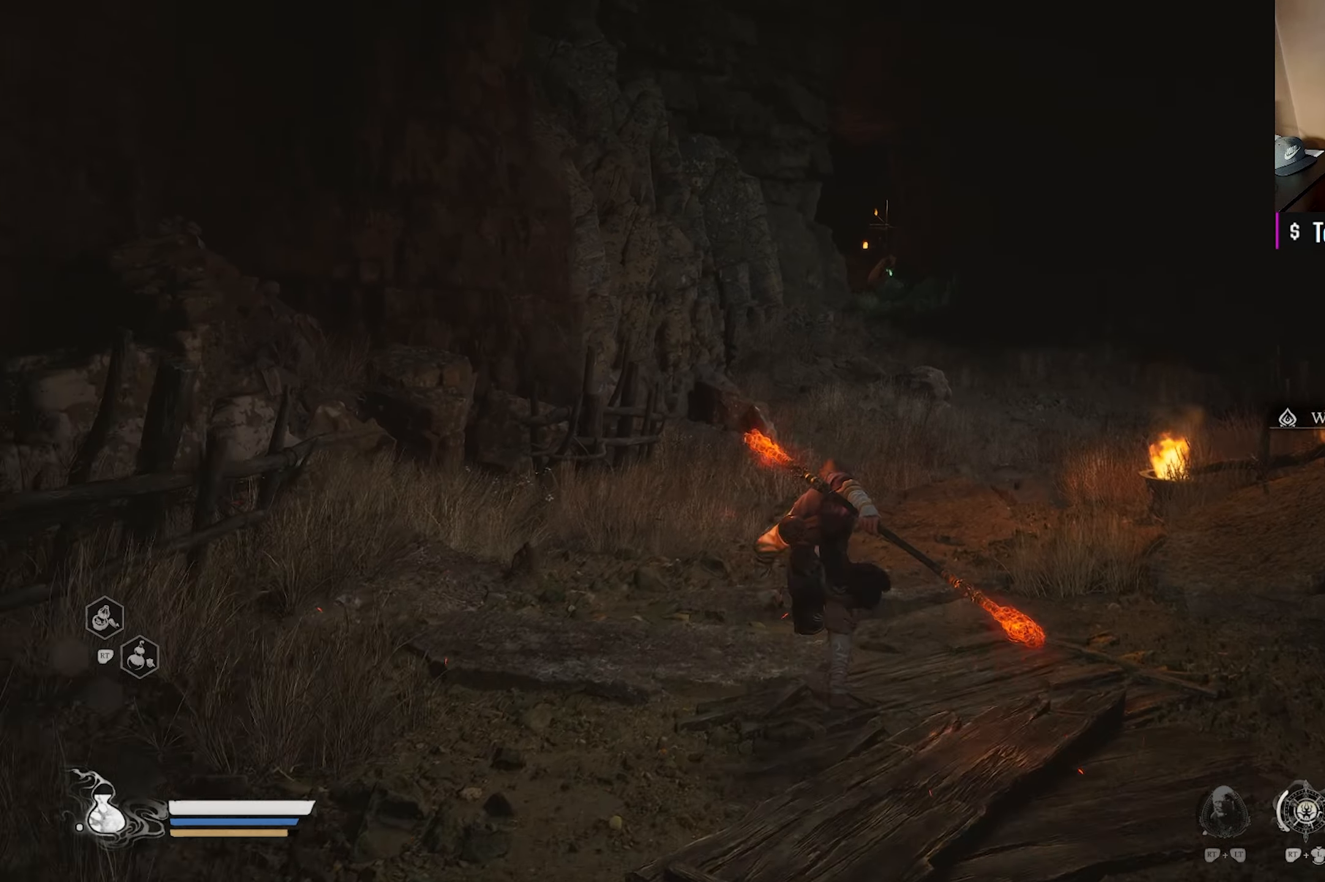
{"buttons": [], "left_stick": "up", "right_stick": "center", "events": [[200, "right_stick", "right"], [367, "right_stick", "center"]]}
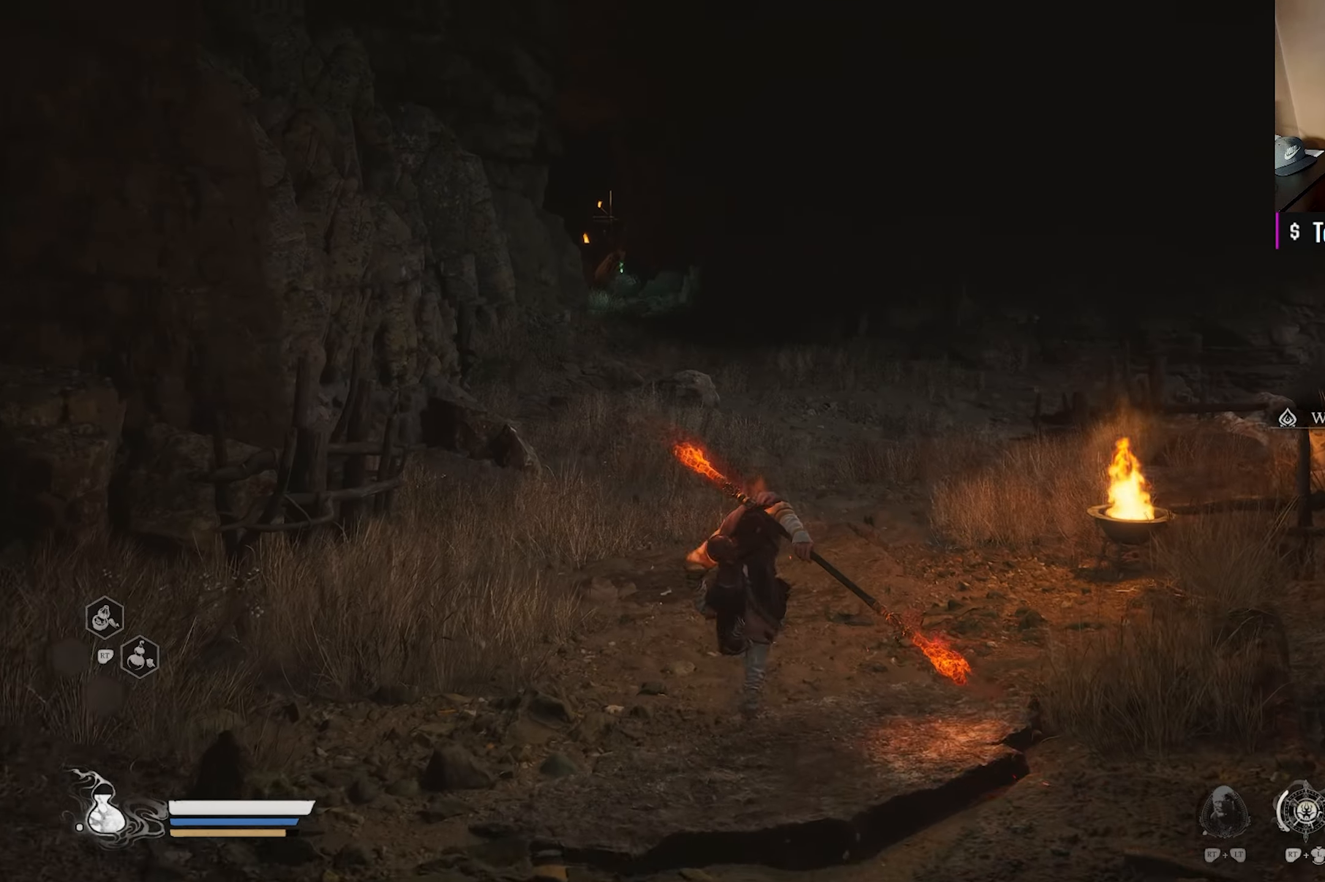
{"buttons": [], "left_stick": "up", "right_stick": "up-left", "events": [[367, "right_stick", "up-left"]]}